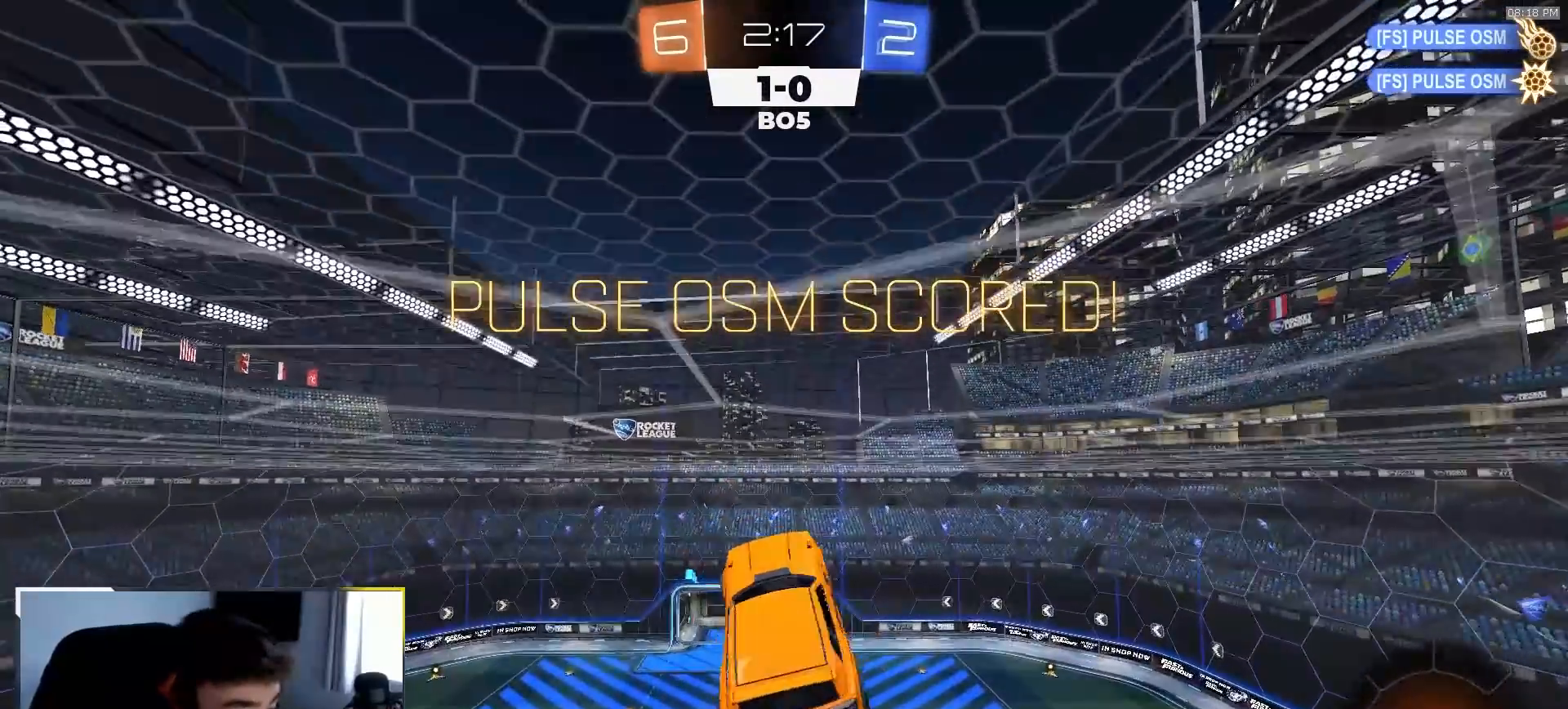
Gameplay with a controller (PlayStation layout); each line is a JSON object with the inputs held at the frame after it. "events" lists button and stick changes between this image and that frame as [ms after this image, input, new state], when the widget could be followed in between. Not read: L3 R3 TOUCHPAD.
{"buttons": ["SQUARE", "R2"], "left_stick": "center", "right_stick": "center", "events": [[17, "R2", "down"], [17, "left_stick", "right"], [33, "SQUARE", "down"], [117, "left_stick", "center"]]}
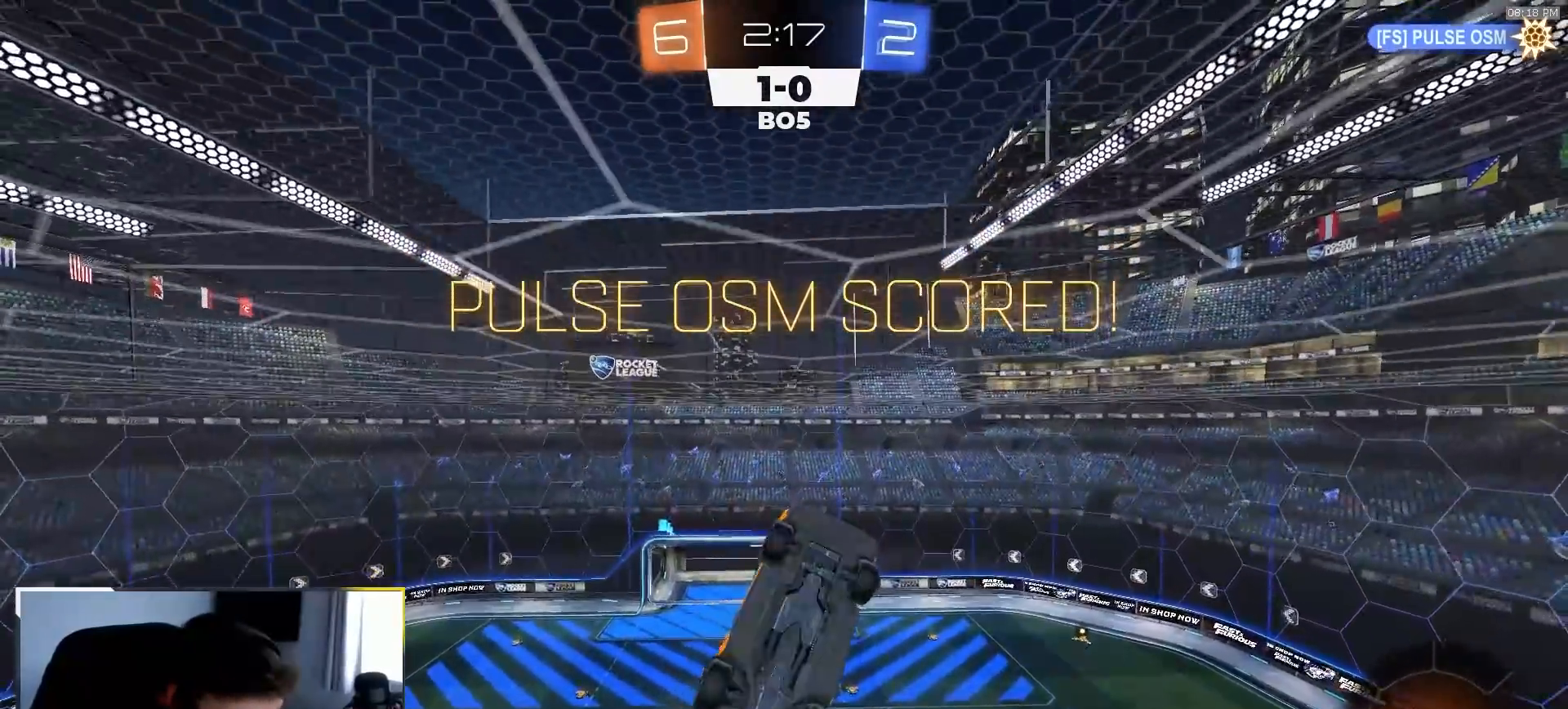
{"buttons": ["CROSS", "SQUARE", "R2"], "left_stick": "center", "right_stick": "center", "events": [[450, "CROSS", "down"]]}
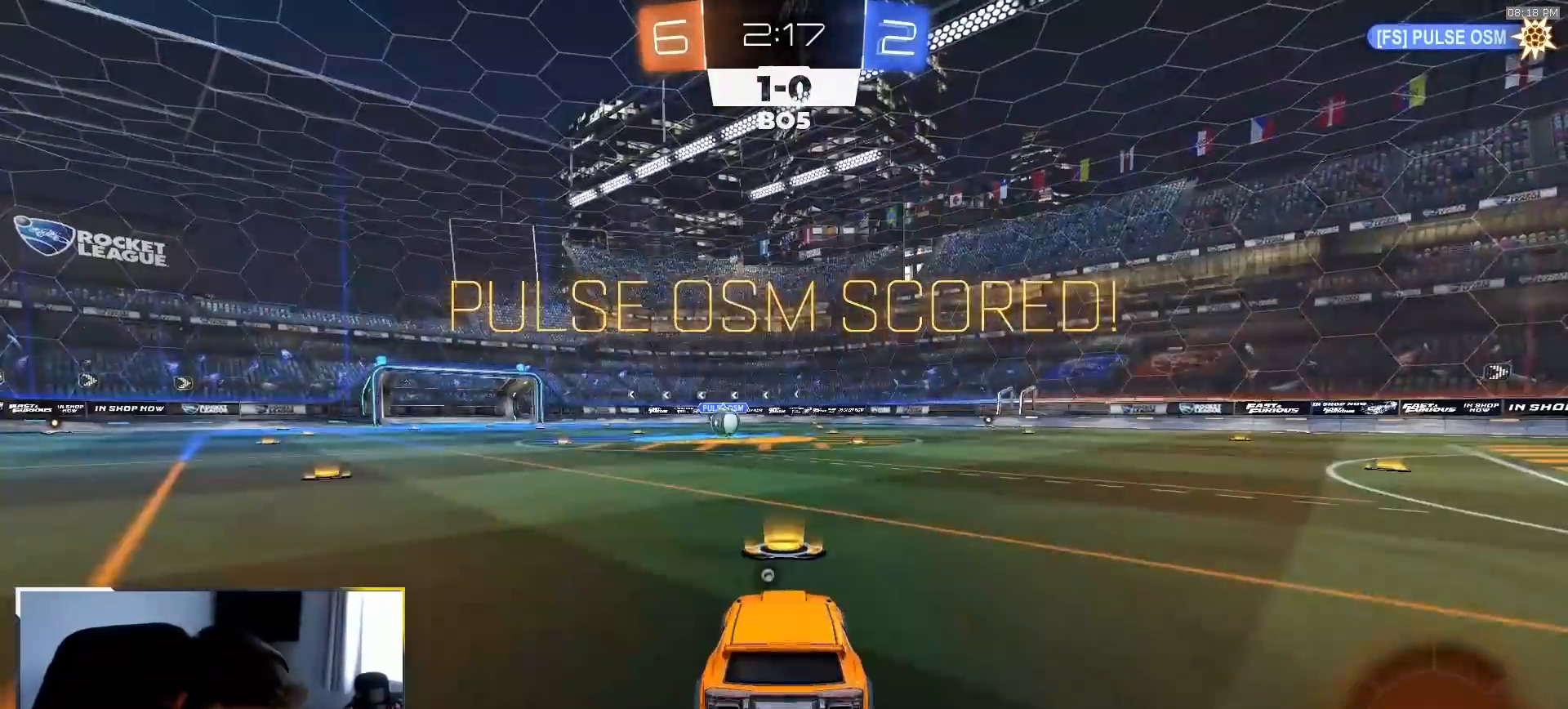
{"buttons": ["R2"], "left_stick": "center", "right_stick": "center", "events": [[33, "SQUARE", "up"], [67, "CROSS", "up"], [150, "CROSS", "down"], [250, "CROSS", "up"]]}
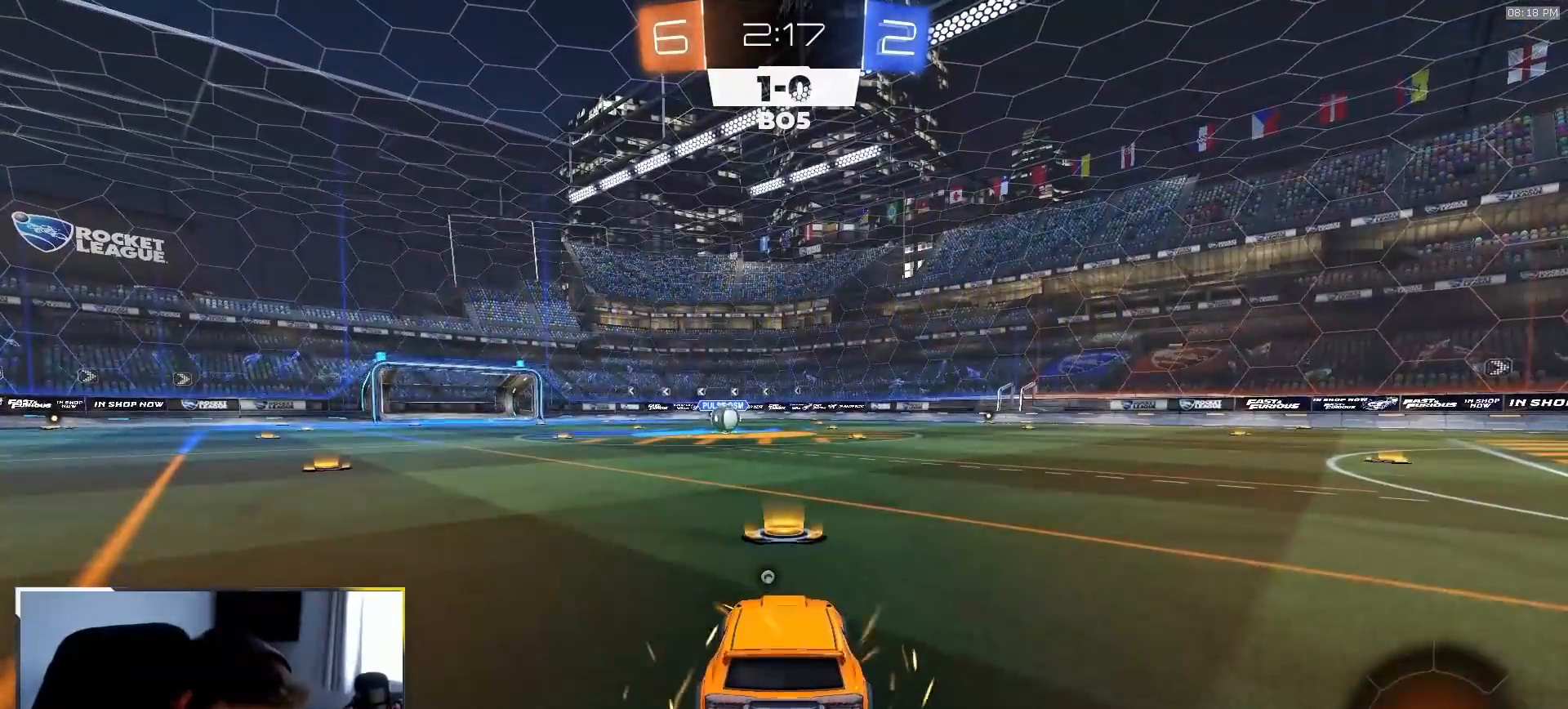
{"buttons": ["R1", "R2"], "left_stick": "center", "right_stick": "center", "events": [[500, "R1", "down"]]}
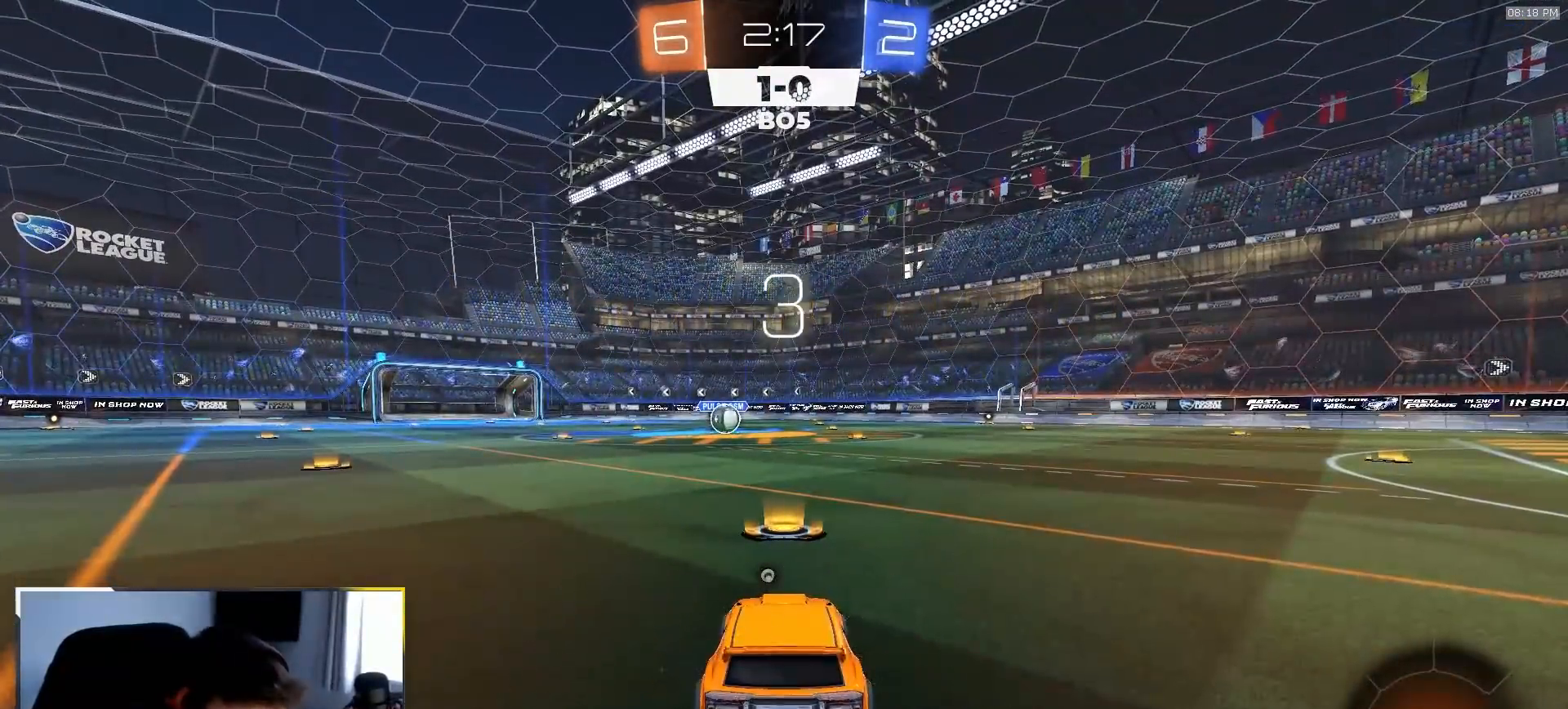
{"buttons": ["R1", "R2"], "left_stick": "up-left", "right_stick": "center", "events": [[83, "TRIANGLE", "down"], [200, "TRIANGLE", "up"], [283, "left_stick", "up-left"], [383, "left_stick", "right"], [467, "left_stick", "up-left"]]}